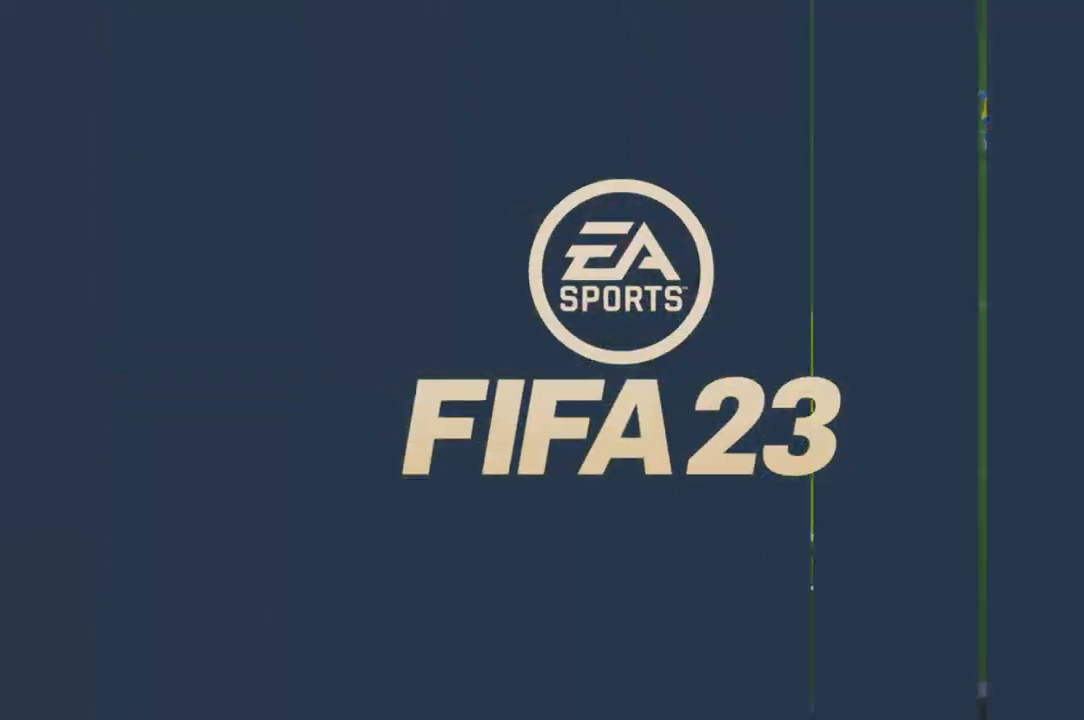
Gameplay with a controller (Xbox layout); each line is a JSON object with the inputs held at the frame after it (dt_ms = milliseconds from this image to that frame). "events" lists button and stick changes between this image and that frame as [ms after this image, input, new state], when the widget could be followed in between. Not read: L3 R2 R3.
{"dt_ms": 500, "buttons": [], "left_stick": "center", "right_stick": "center", "events": []}
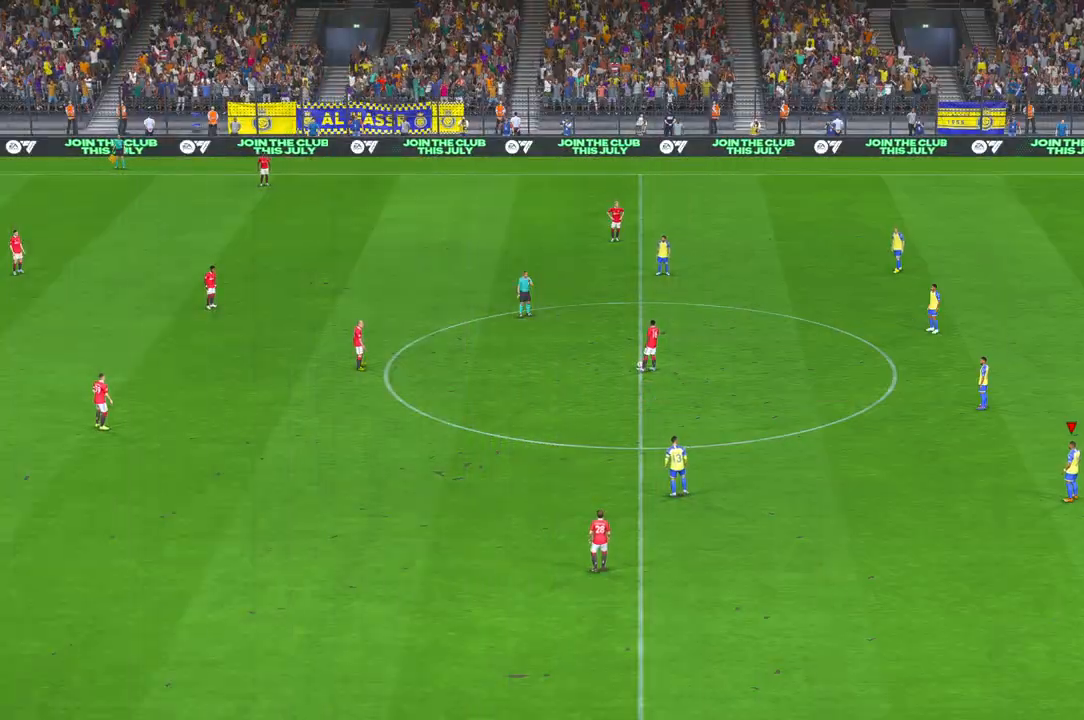
{"dt_ms": 500, "buttons": [], "left_stick": "center", "right_stick": "center", "events": []}
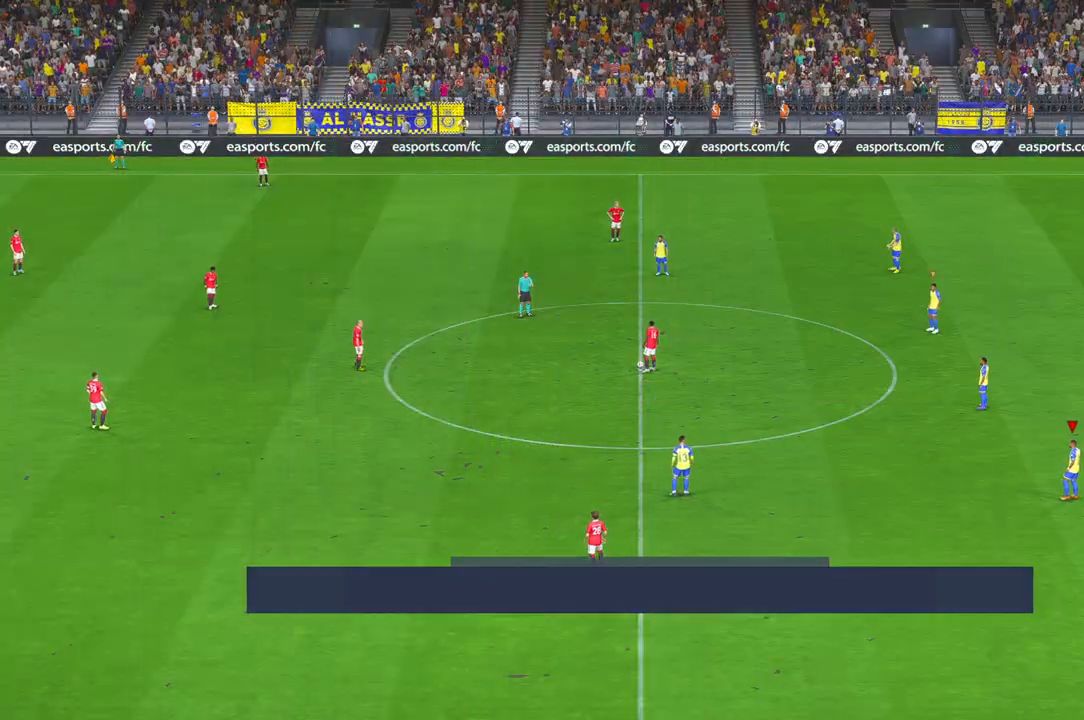
{"dt_ms": 500, "buttons": [], "left_stick": "center", "right_stick": "center", "events": []}
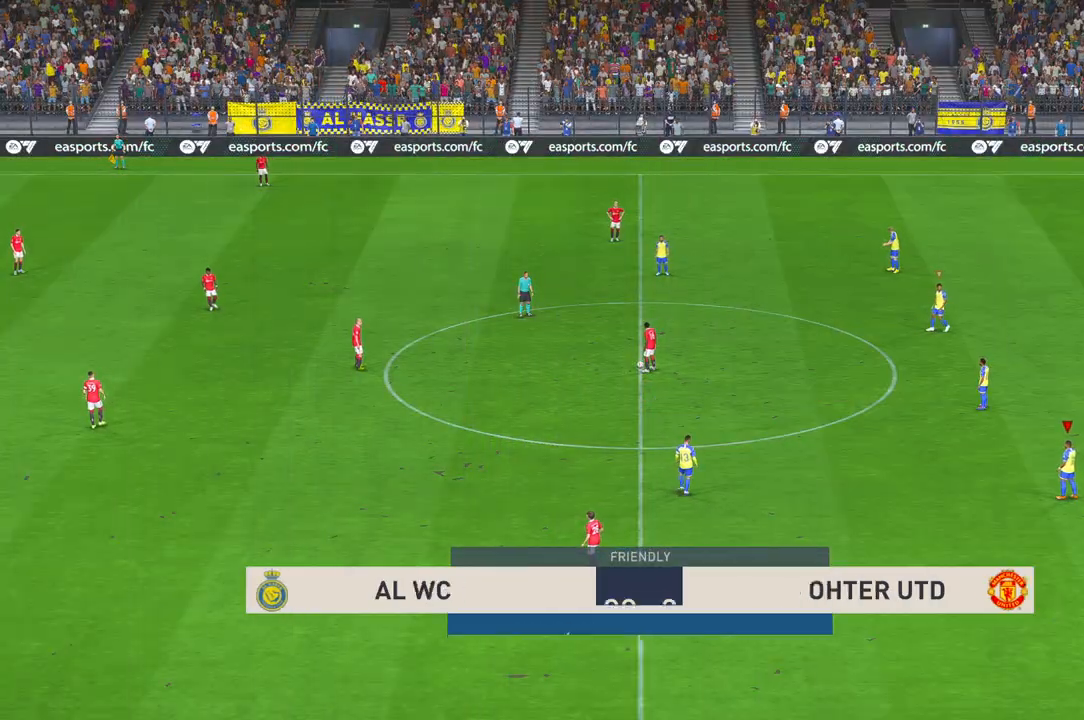
{"dt_ms": 500, "buttons": [], "left_stick": "center", "right_stick": "center", "events": []}
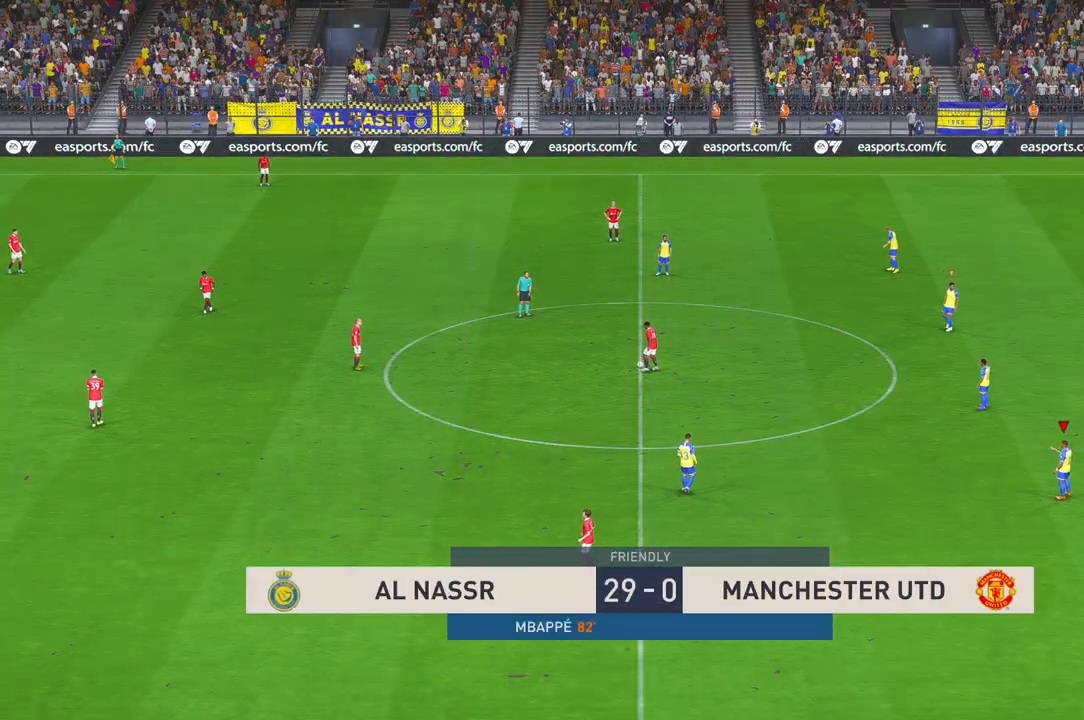
{"dt_ms": 500, "buttons": [], "left_stick": "center", "right_stick": "center", "events": [[433, "HOME", "down"], [483, "HOME", "up"]]}
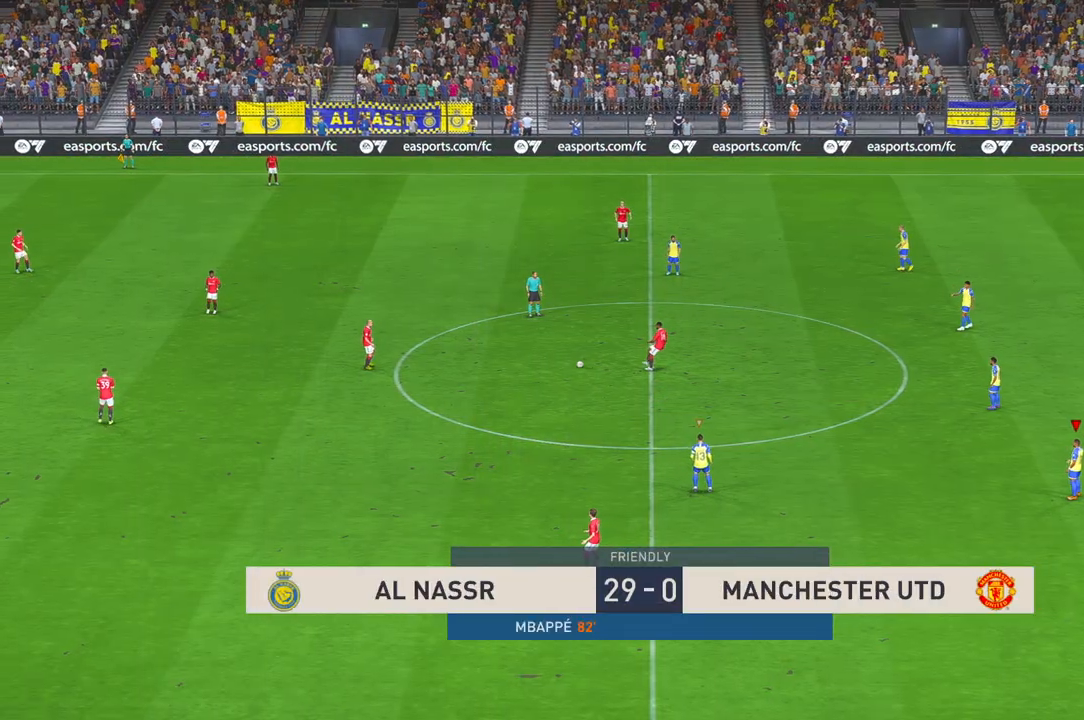
{"dt_ms": 500, "buttons": [], "left_stick": "left", "right_stick": "center", "events": [[183, "left_stick", "up"], [250, "left_stick", "up-left"], [350, "left_stick", "left"]]}
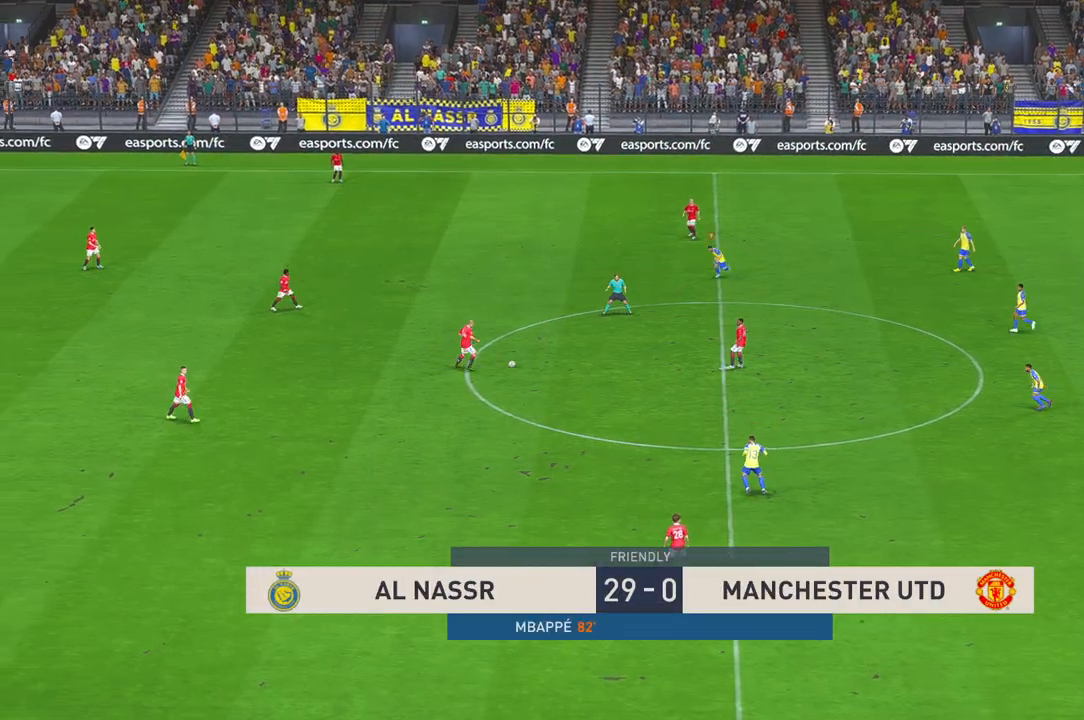
{"dt_ms": 500, "buttons": [], "left_stick": "down-left", "right_stick": "center", "events": [[483, "left_stick", "down-left"]]}
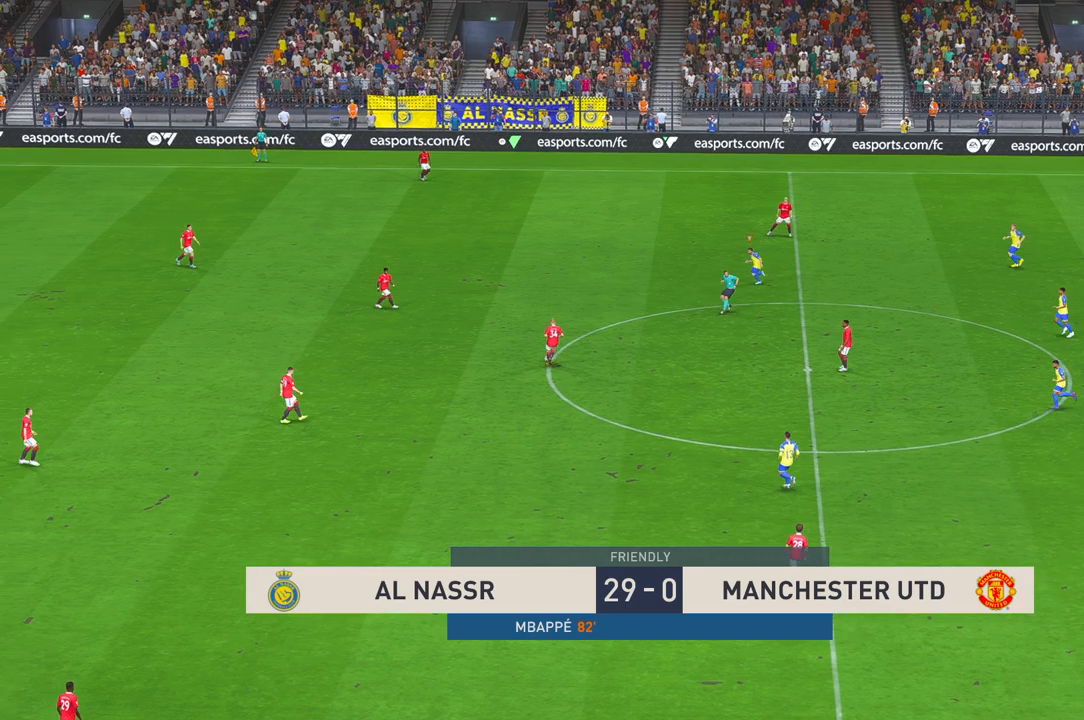
{"dt_ms": 500, "buttons": ["L1"], "left_stick": "left", "right_stick": "center", "events": [[183, "left_stick", "left"], [300, "R1", "down"], [317, "R1", "up"], [483, "L1", "down"]]}
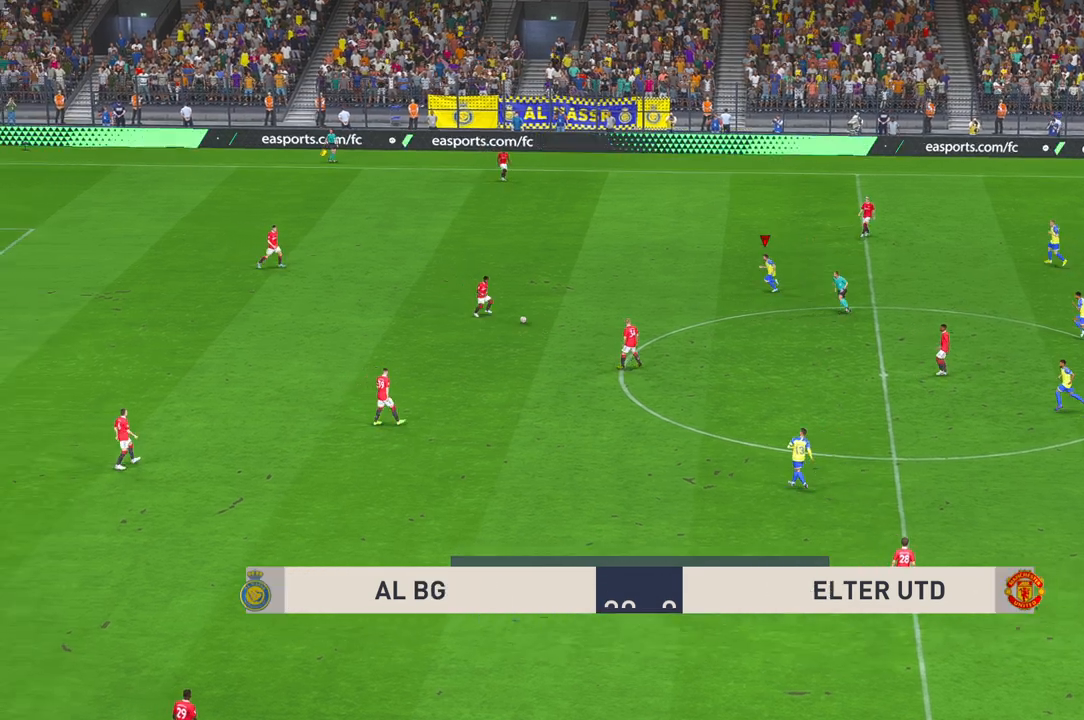
{"dt_ms": 500, "buttons": [], "left_stick": "down-left", "right_stick": "center", "events": [[83, "L1", "up"], [283, "left_stick", "down-left"]]}
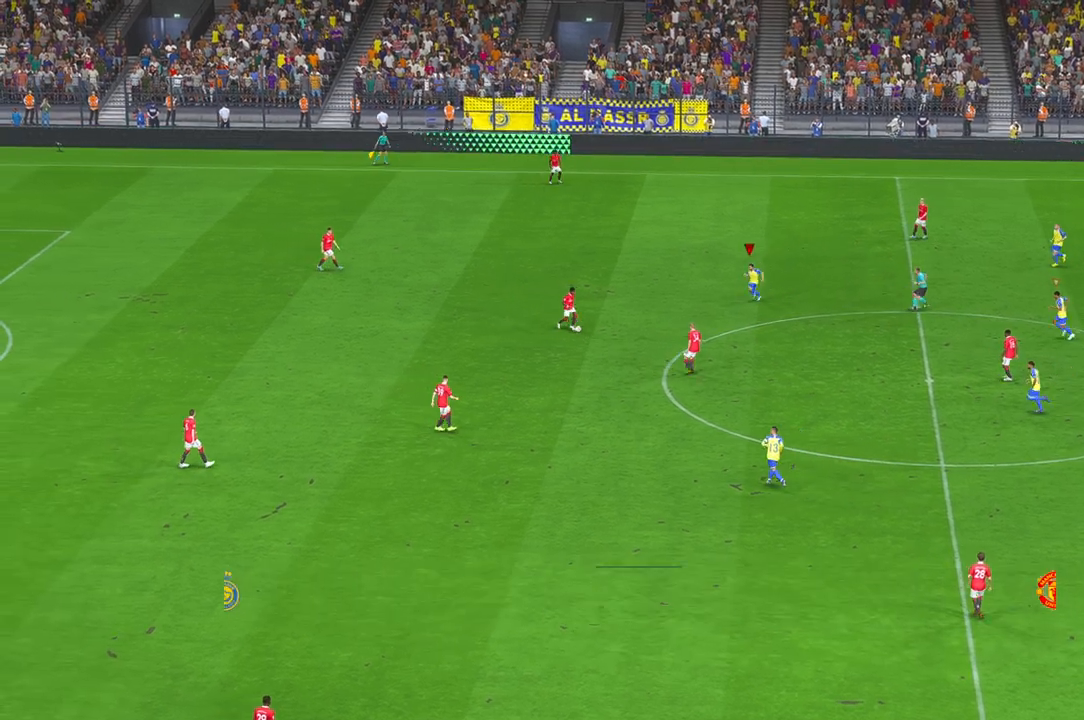
{"dt_ms": 500, "buttons": [], "left_stick": "down", "right_stick": "center", "events": [[17, "B", "down"], [33, "left_stick", "down"], [67, "B", "up"]]}
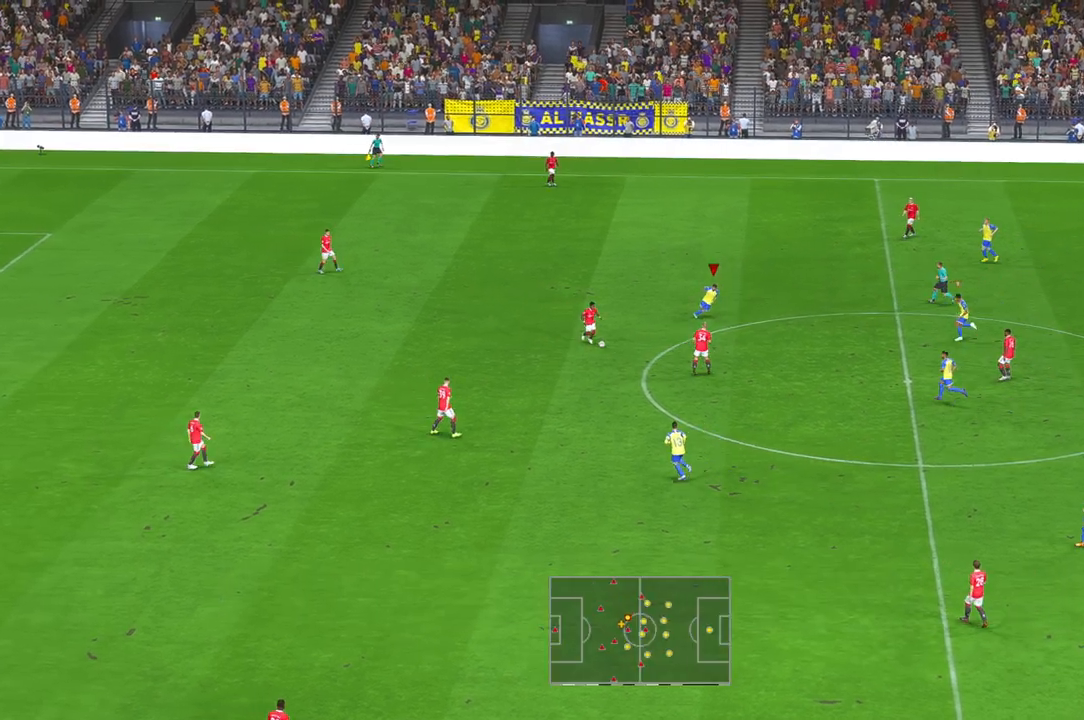
{"dt_ms": 500, "buttons": [], "left_stick": "down", "right_stick": "center", "events": []}
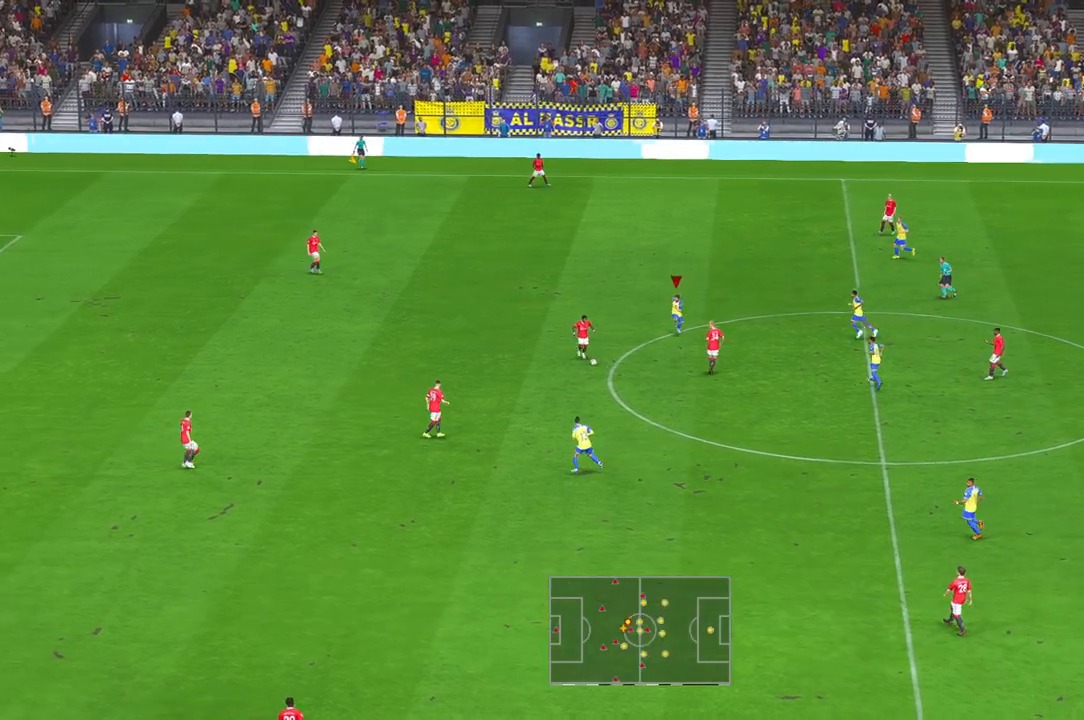
{"dt_ms": 500, "buttons": [], "left_stick": "down", "right_stick": "center", "events": []}
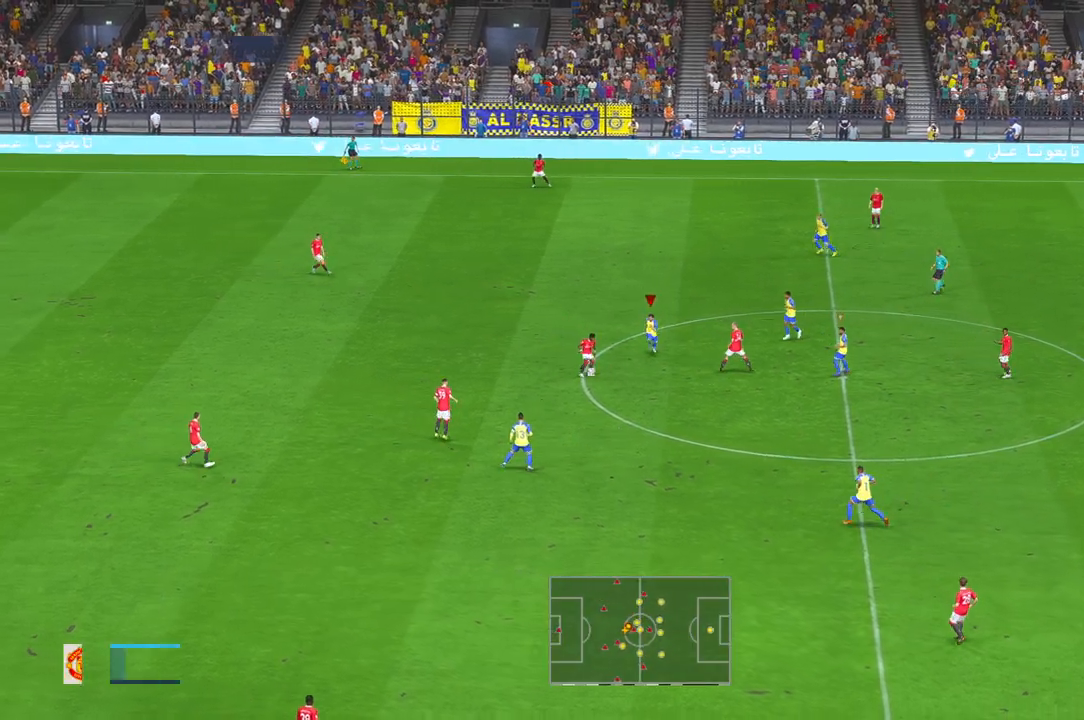
{"dt_ms": 500, "buttons": [], "left_stick": "down", "right_stick": "center"}
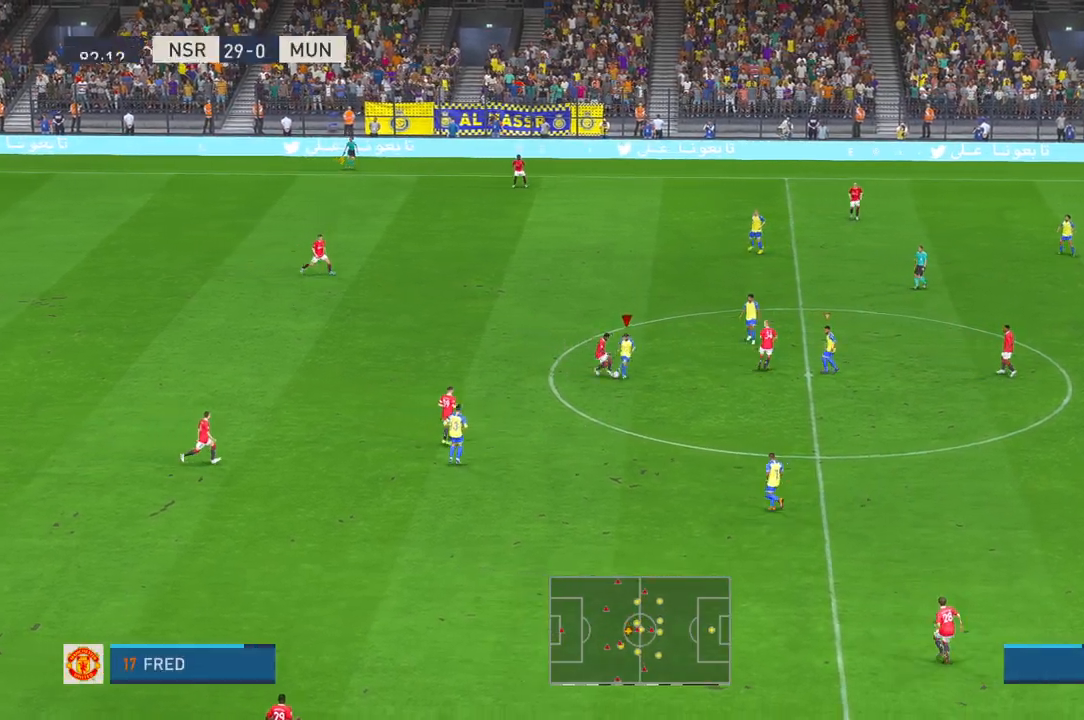
{"dt_ms": 500, "buttons": [], "left_stick": "down-right", "right_stick": "center", "events": [[433, "left_stick", "down-right"]]}
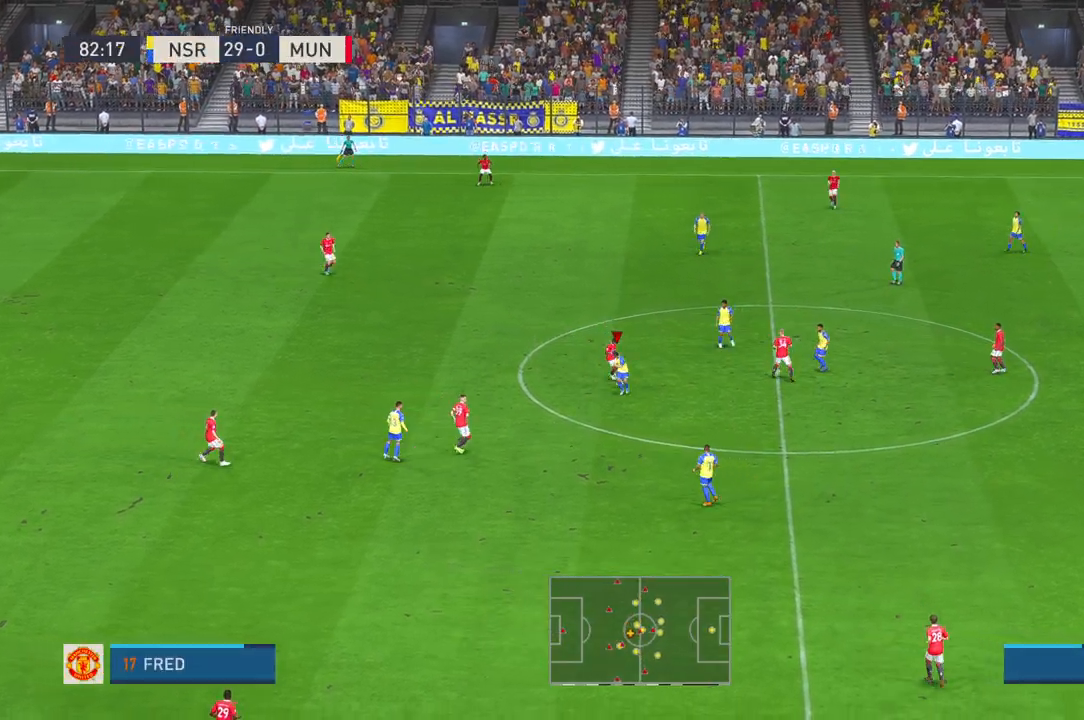
{"dt_ms": 500, "buttons": [], "left_stick": "up-right", "right_stick": "center", "events": [[133, "left_stick", "up-right"]]}
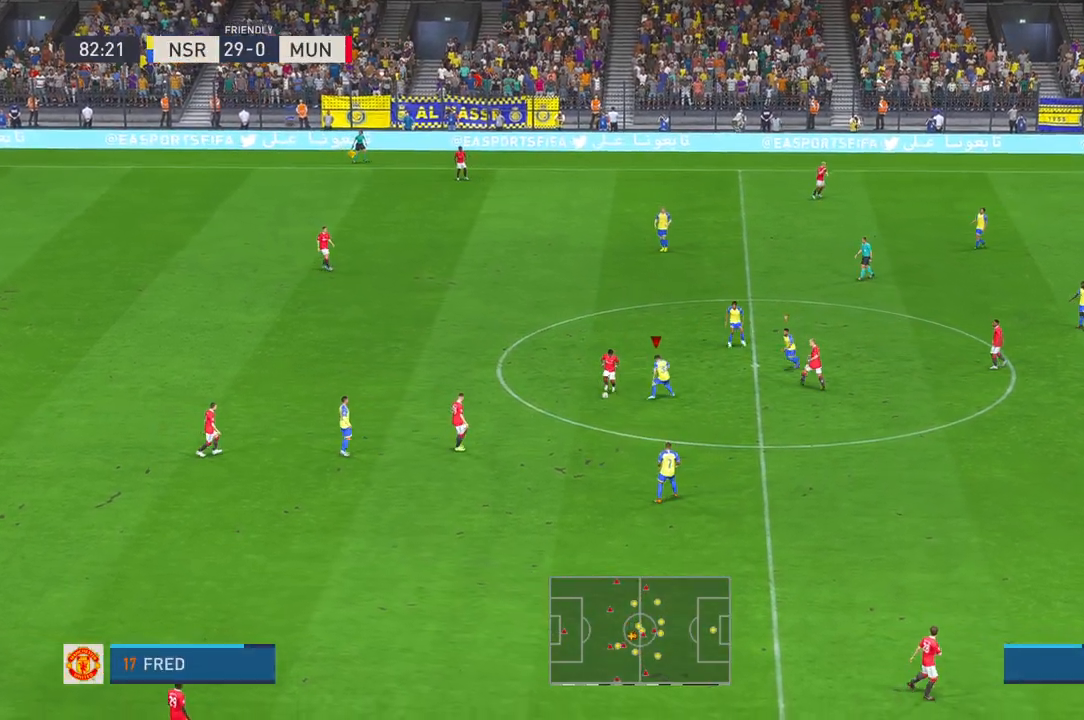
{"dt_ms": 500, "buttons": [], "left_stick": "down", "right_stick": "center", "events": [[33, "left_stick", "center"], [100, "left_stick", "down"]]}
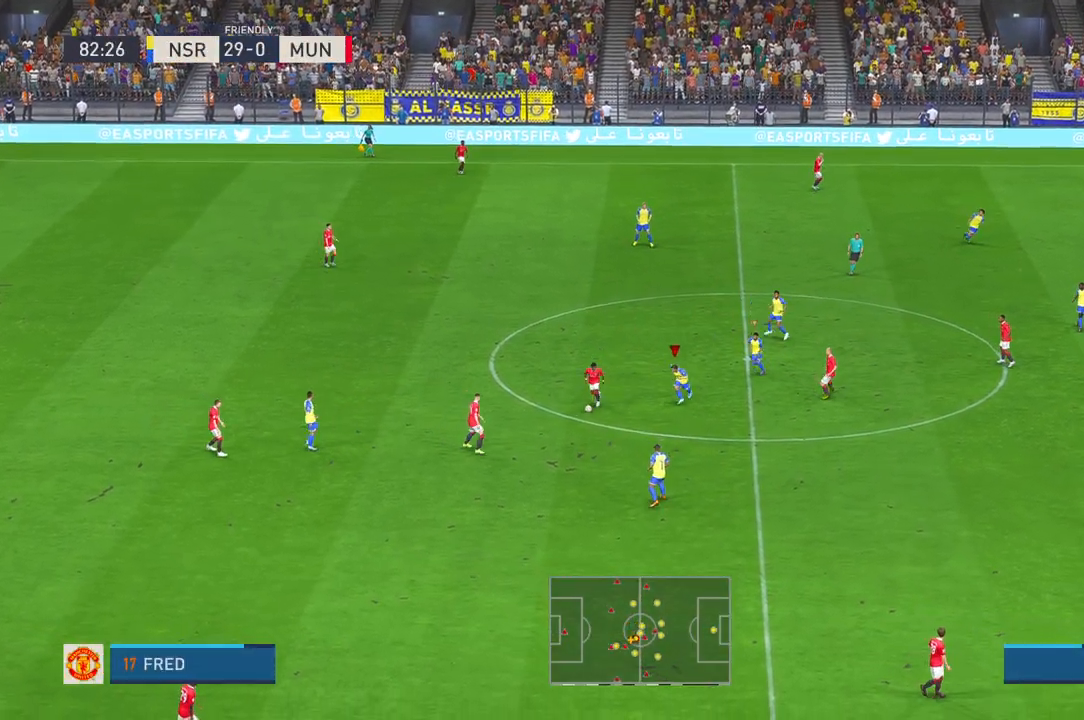
{"dt_ms": 500, "buttons": ["L1"], "left_stick": "left", "right_stick": "center", "events": [[67, "left_stick", "down-left"], [200, "left_stick", "down"], [300, "left_stick", "down-left"], [400, "left_stick", "left"], [433, "L1", "down"]]}
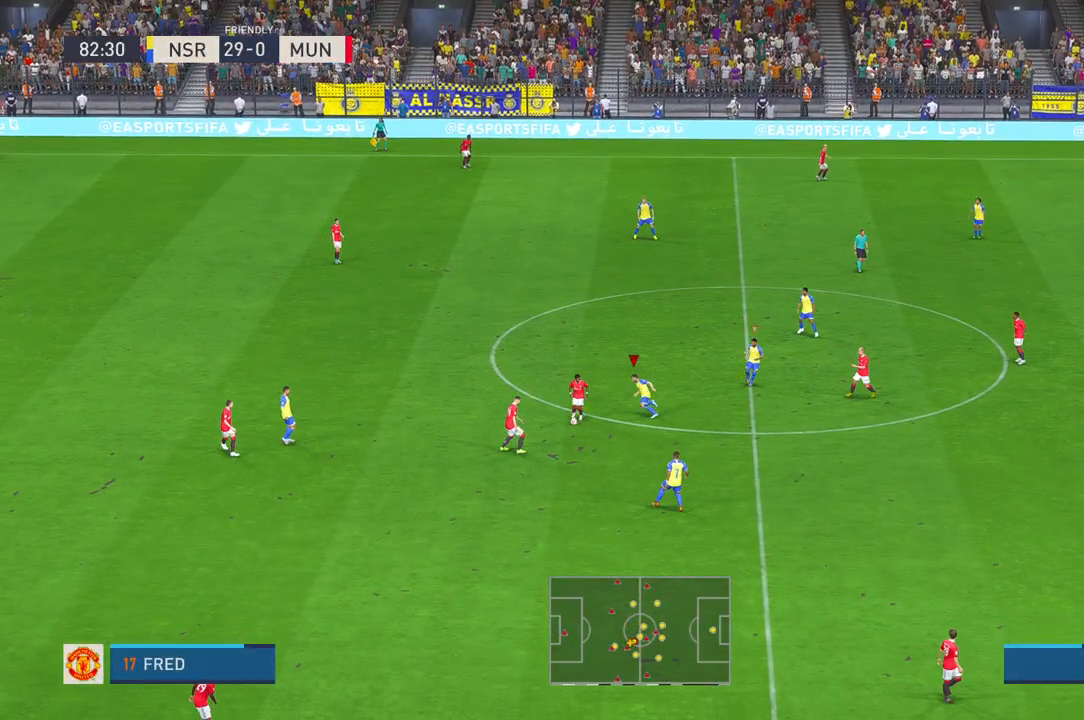
{"dt_ms": 500, "buttons": [], "left_stick": "right", "right_stick": "center", "events": [[33, "L1", "up"], [33, "left_stick", "down"], [133, "left_stick", "center"], [300, "left_stick", "down-right"], [500, "left_stick", "right"]]}
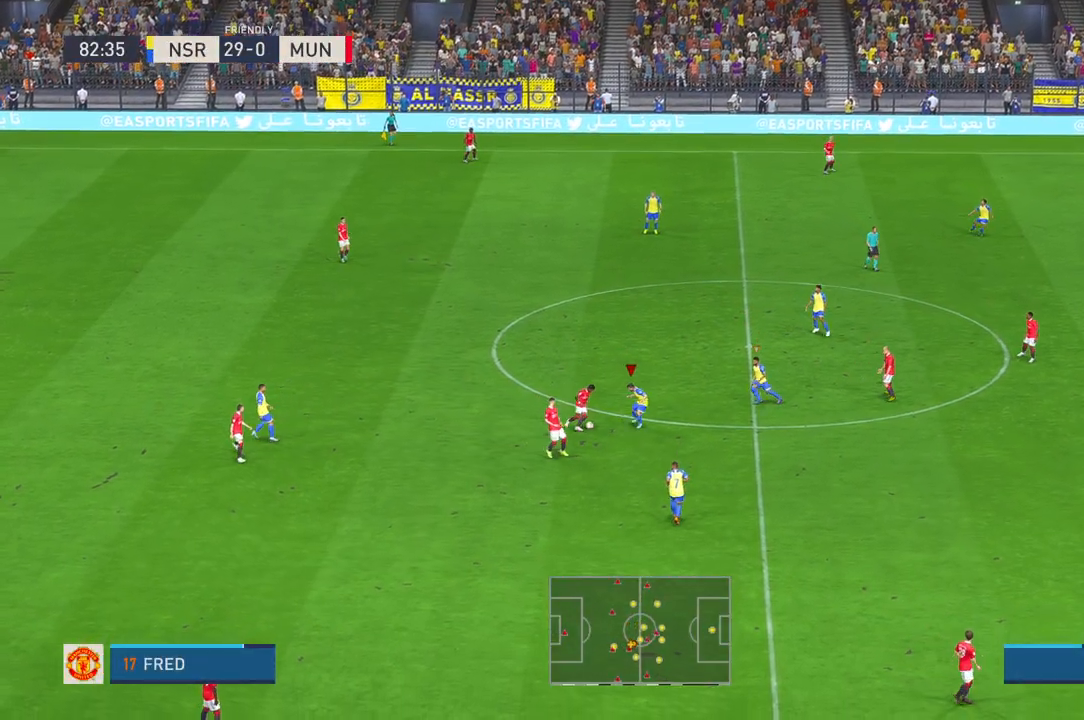
{"dt_ms": 500, "buttons": ["B"], "left_stick": "left", "right_stick": "center"}
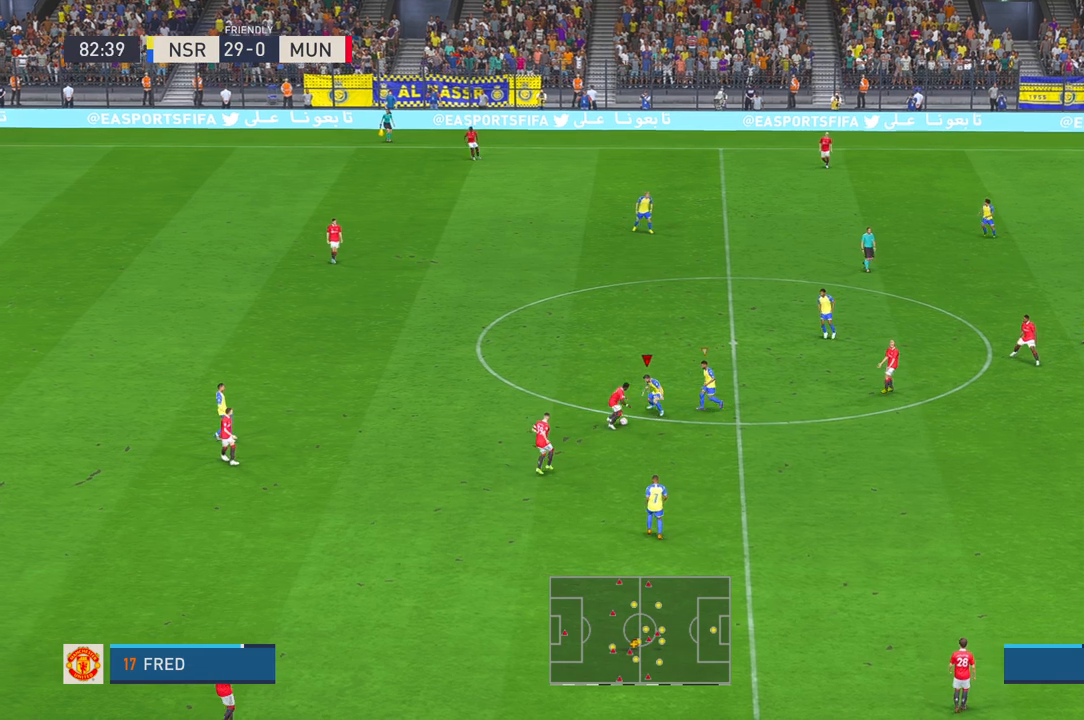
{"dt_ms": 500, "buttons": [], "left_stick": "left", "right_stick": "center", "events": [[133, "B", "up"]]}
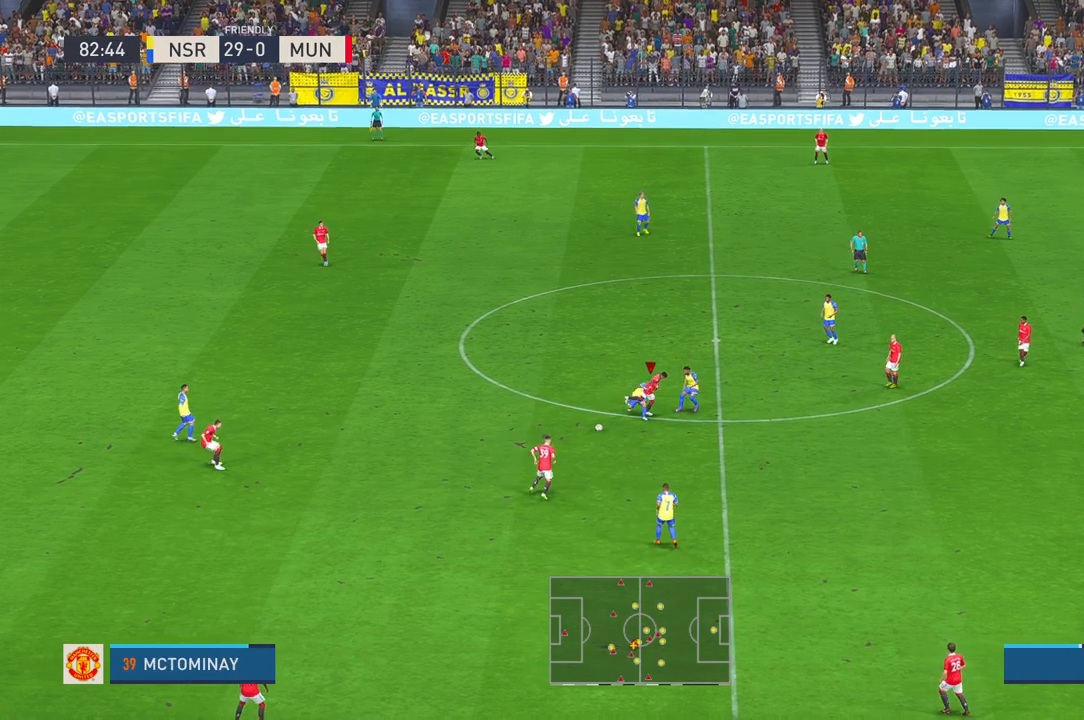
{"dt_ms": 500, "buttons": [], "left_stick": "left", "right_stick": "center"}
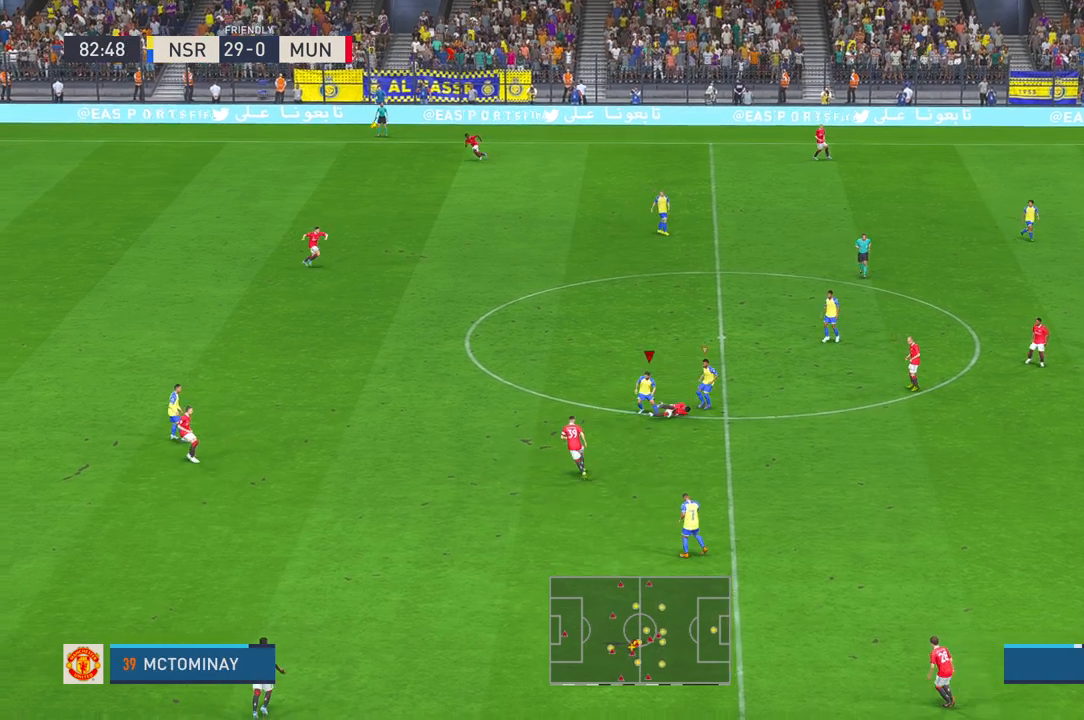
{"dt_ms": 500, "buttons": [], "left_stick": "center", "right_stick": "center"}
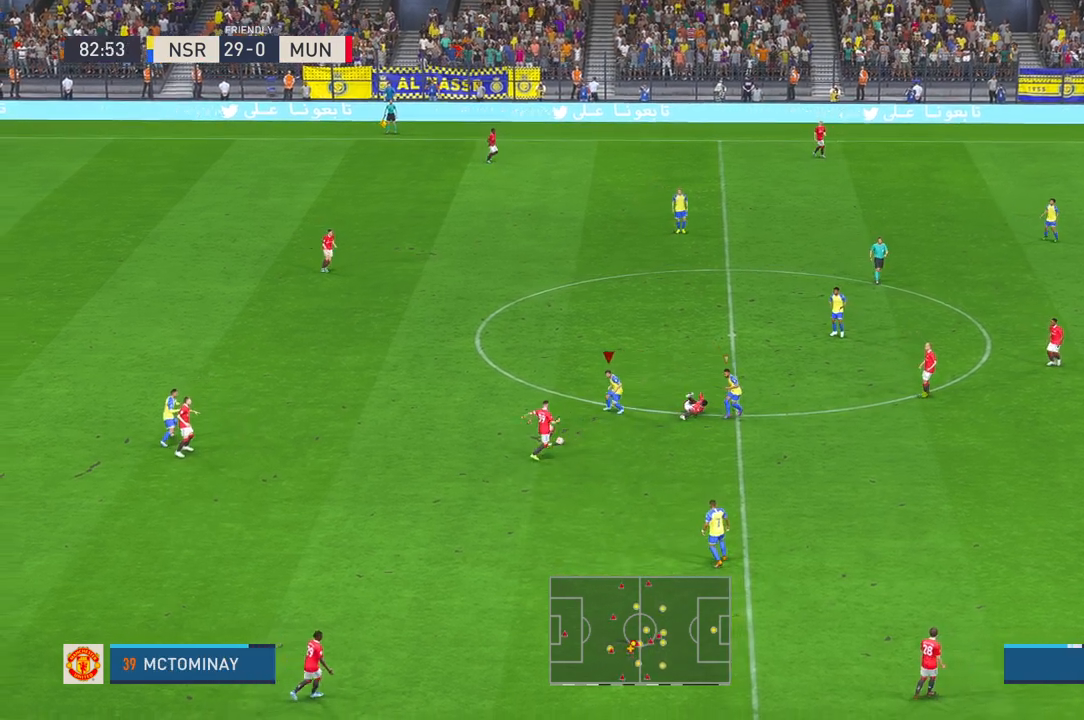
{"dt_ms": 500, "buttons": [], "left_stick": "center", "right_stick": "center", "events": [[200, "left_stick", "down-right"], [333, "left_stick", "center"]]}
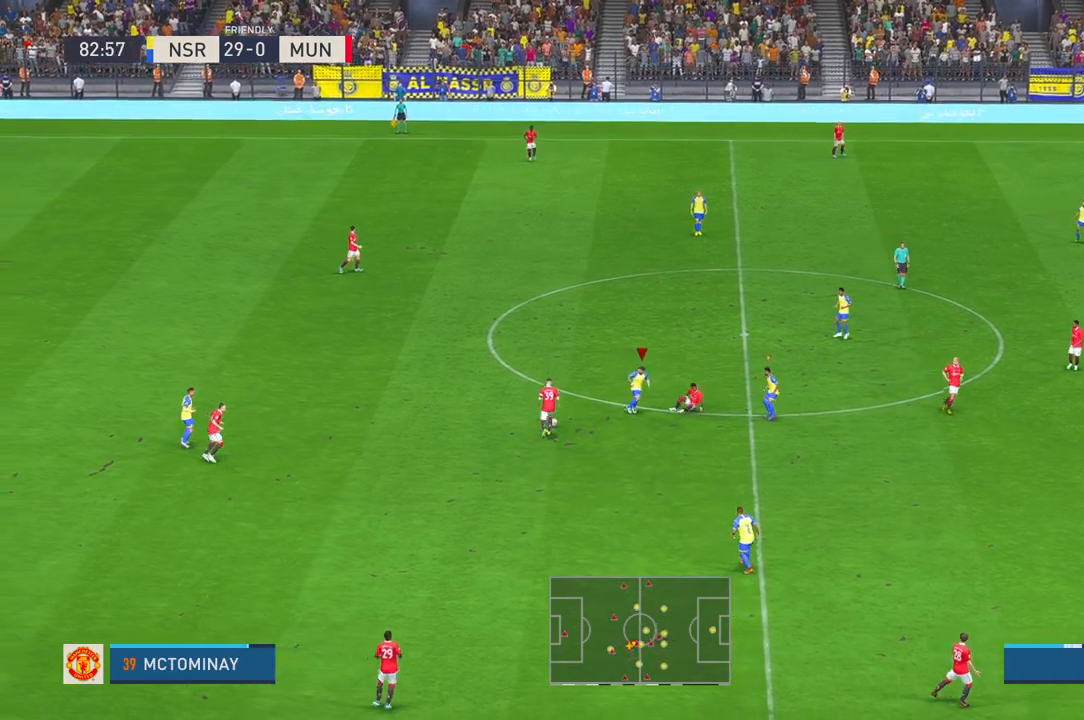
{"dt_ms": 500, "buttons": [], "left_stick": "center", "right_stick": "center", "events": [[33, "left_stick", "up"], [400, "left_stick", "center"]]}
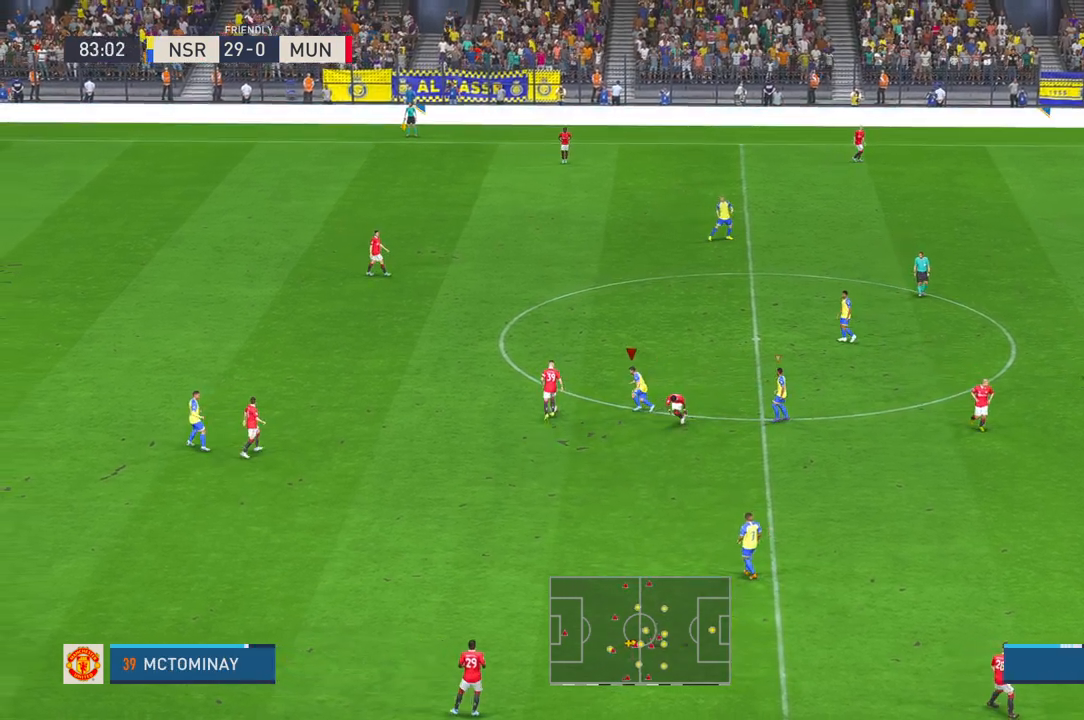
{"dt_ms": 1000, "buttons": [], "left_stick": "up-left", "right_stick": "center"}
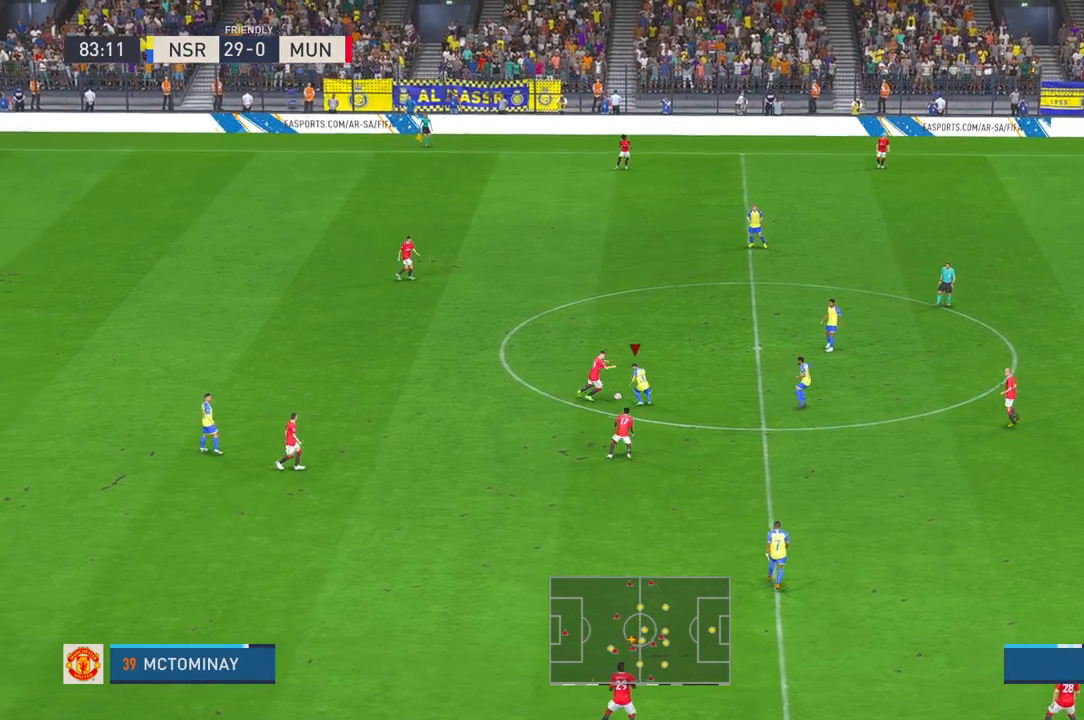
{"dt_ms": 500, "buttons": [], "left_stick": "up-left", "right_stick": "center", "events": []}
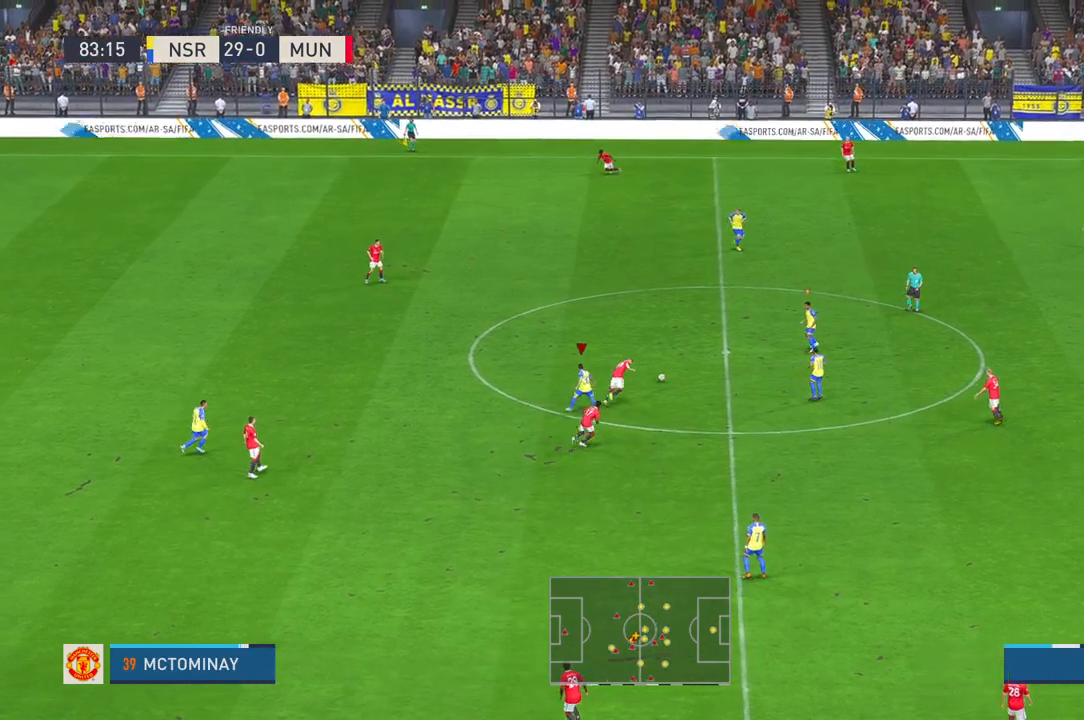
{"dt_ms": 500, "buttons": [], "left_stick": "up-left", "right_stick": "center", "events": []}
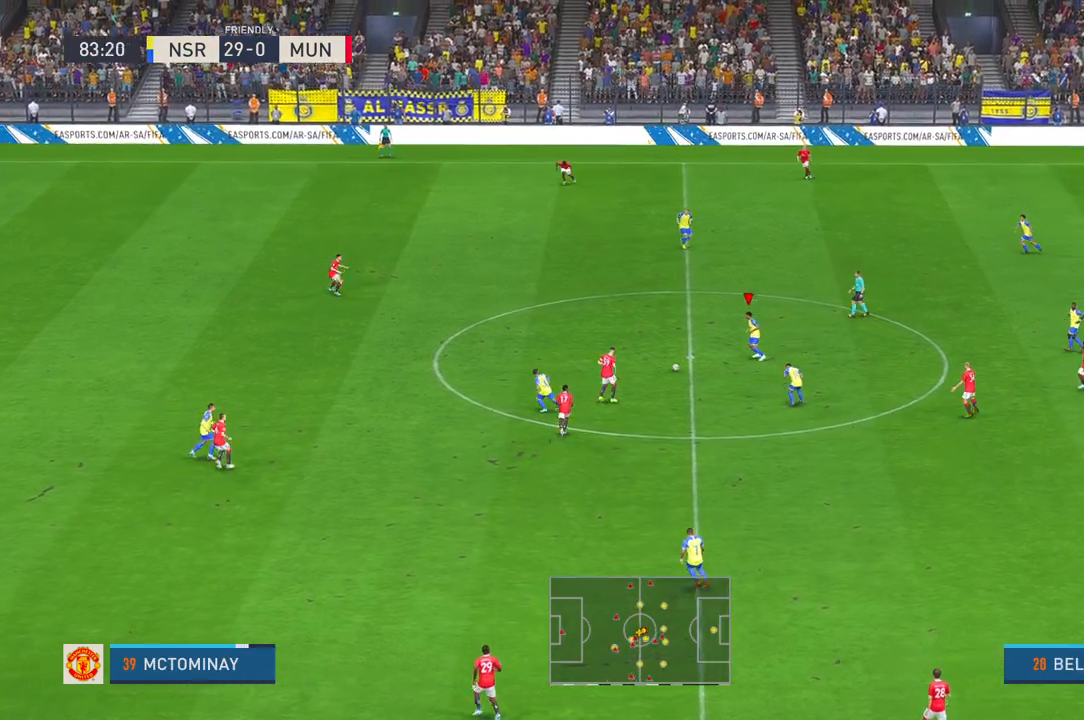
{"dt_ms": 500, "buttons": [], "left_stick": "up-left", "right_stick": "center", "events": [[333, "A", "down"], [467, "A", "up"]]}